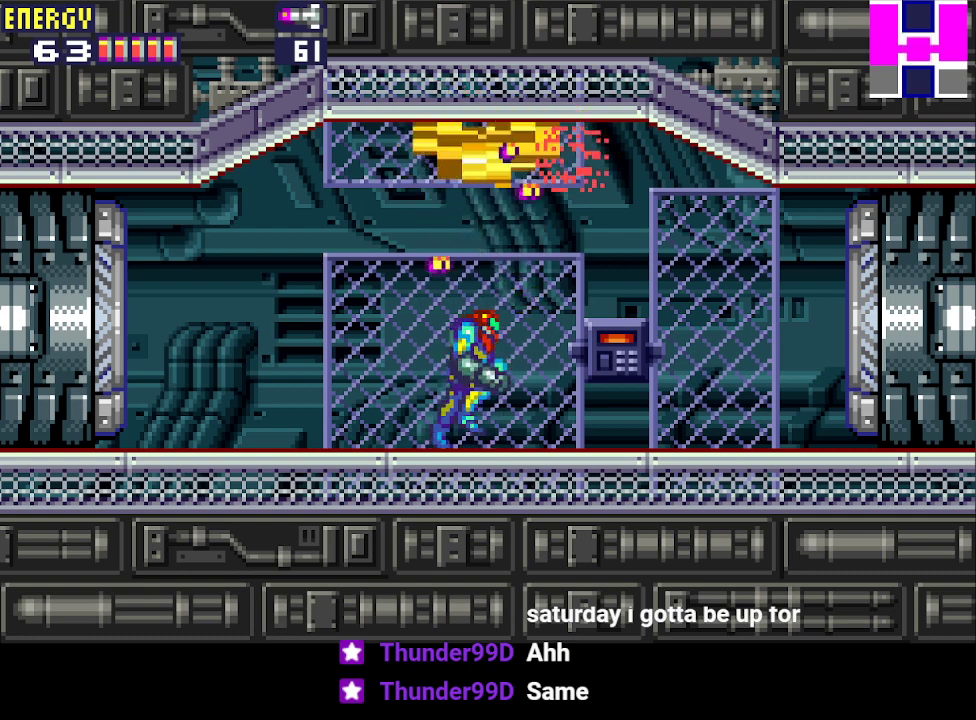
Gameplay with a controller (PlayStation layout); each line is a JSON object with the inputs held at the frame after it. "events" lists button and stick changes between this image and that frame as [ms after this image, input, new state], when the widget could be followed in between. Not read: L3 R3 left_stick right_stick.
{"buttons": ["DPAD_RIGHT"], "events": []}
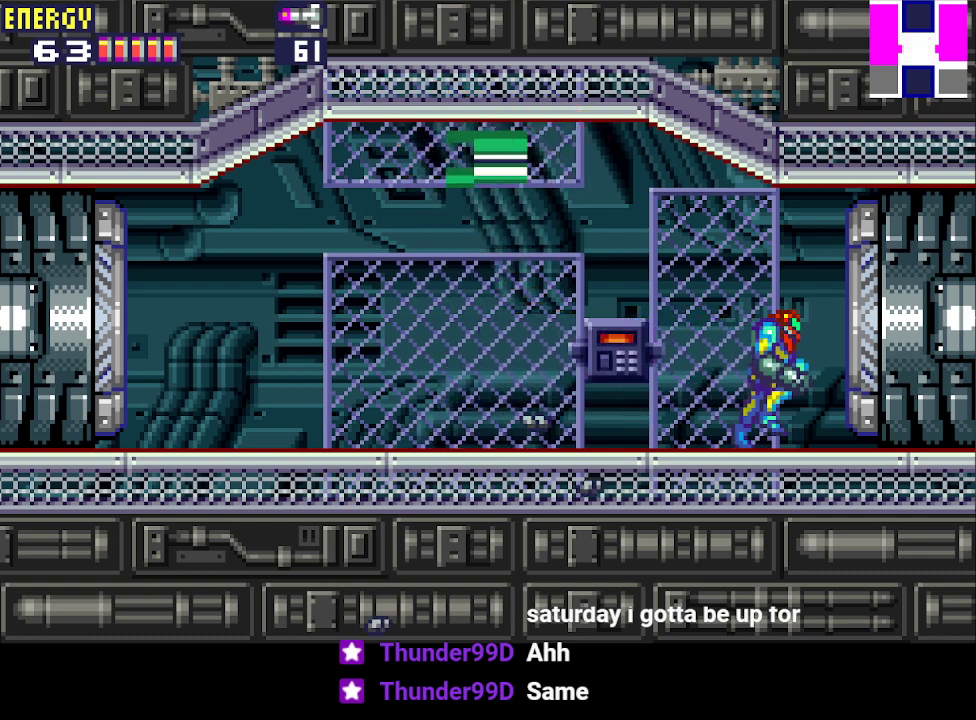
{"buttons": ["DPAD_RIGHT"], "events": [[33, "CROSS", "down"], [100, "CROSS", "up"], [167, "CROSS", "down"], [233, "CROSS", "up"], [300, "CROSS", "down"], [367, "CROSS", "up"], [467, "CROSS", "down"], [500, "CROSS", "up"]]}
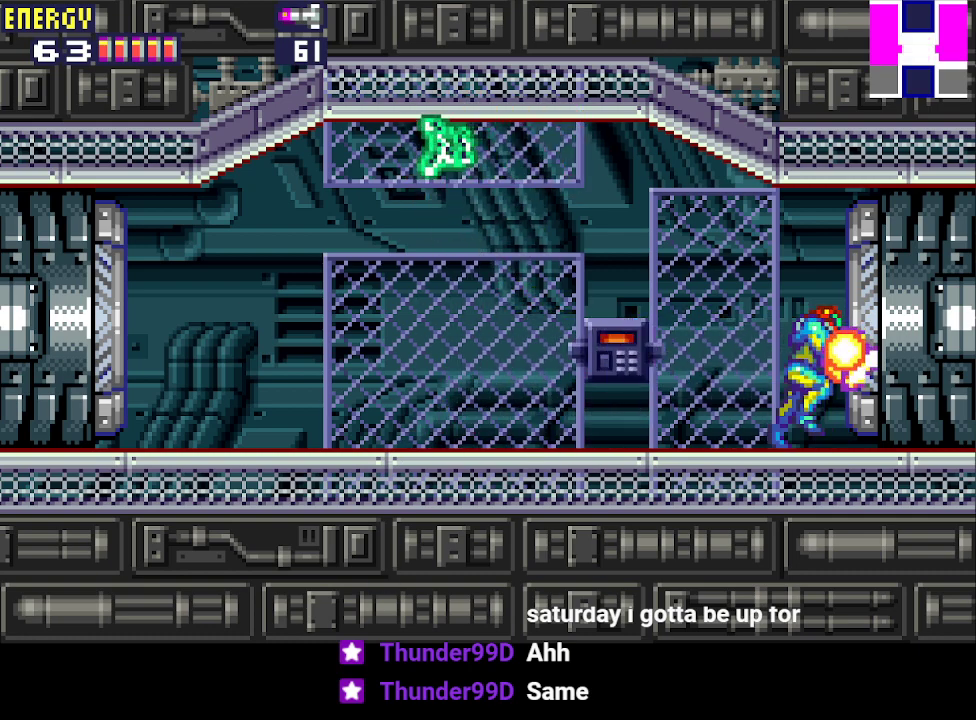
{"buttons": ["DPAD_RIGHT"], "events": [[100, "CROSS", "down"], [167, "CROSS", "up"], [233, "CROSS", "down"], [300, "CROSS", "up"], [367, "CROSS", "down"], [467, "CROSS", "up"]]}
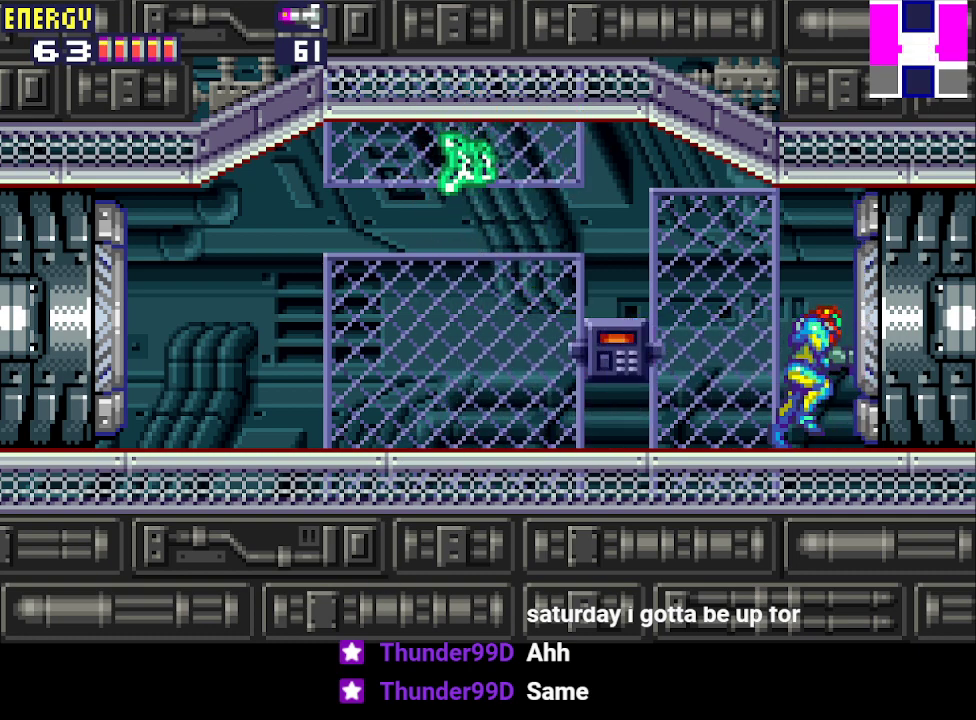
{"buttons": ["DPAD_RIGHT"], "events": [[33, "CROSS", "down"], [100, "CROSS", "up"], [167, "CROSS", "down"], [233, "CROSS", "up"]]}
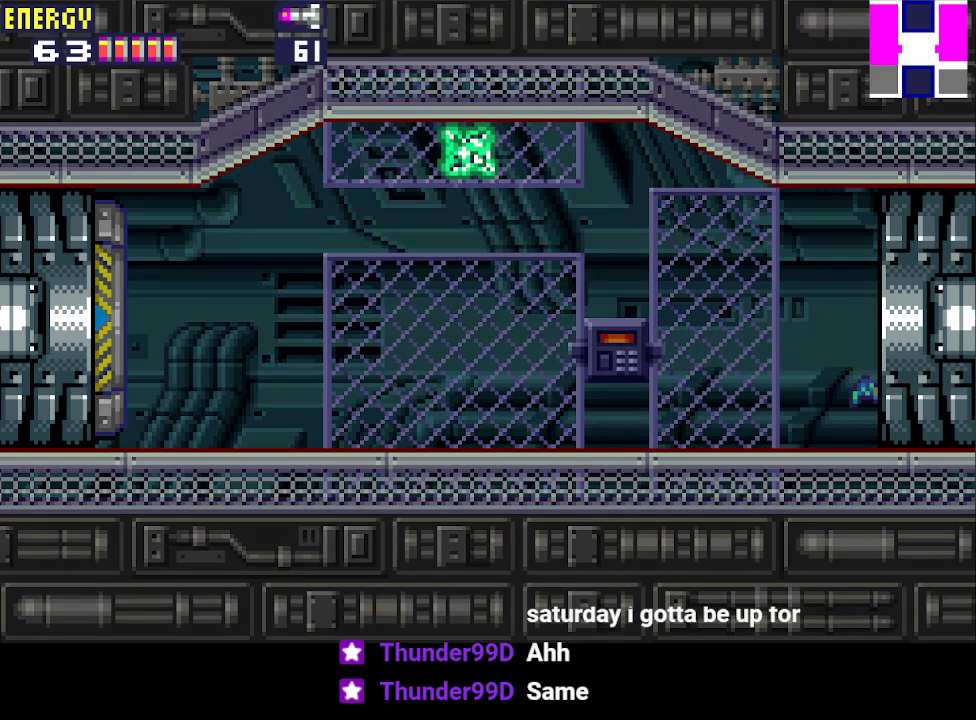
{"buttons": ["DPAD_RIGHT"], "events": []}
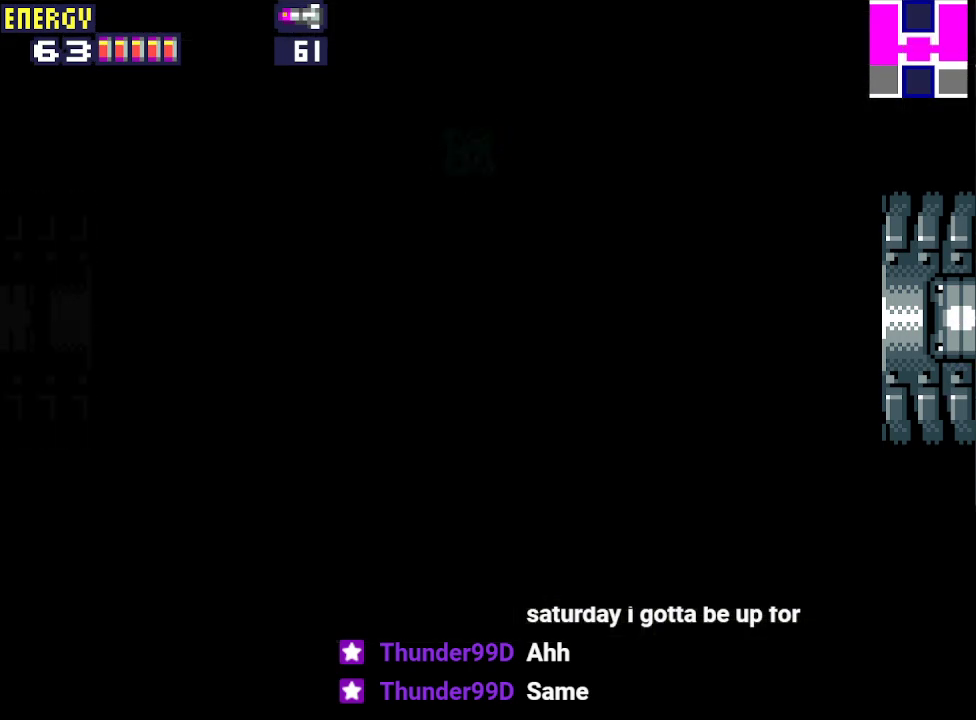
{"buttons": ["DPAD_RIGHT"], "events": []}
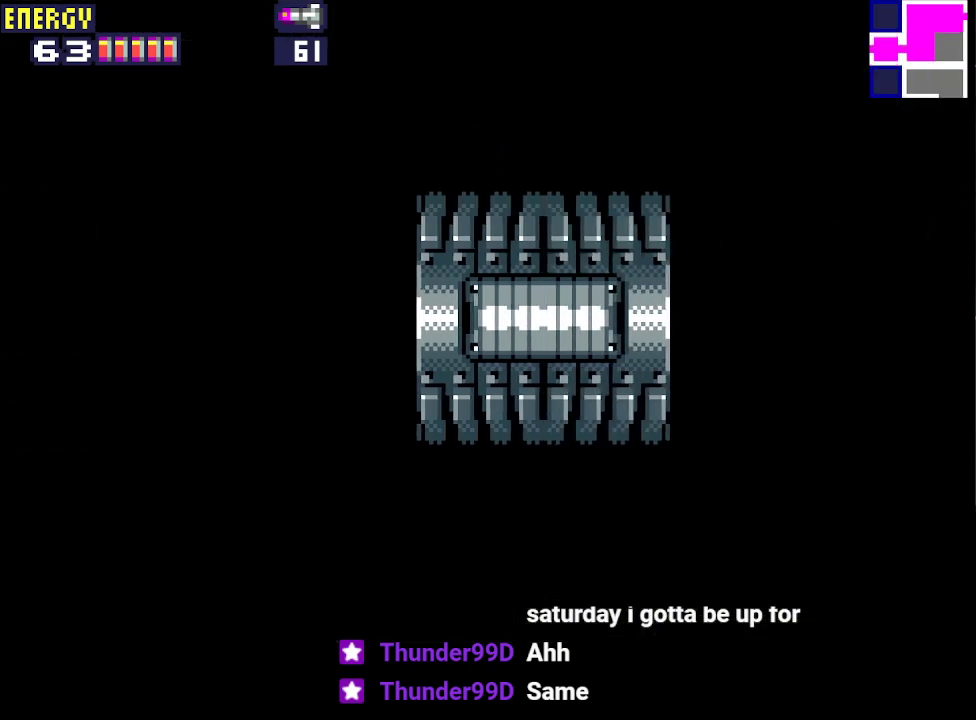
{"buttons": ["DPAD_RIGHT"], "events": []}
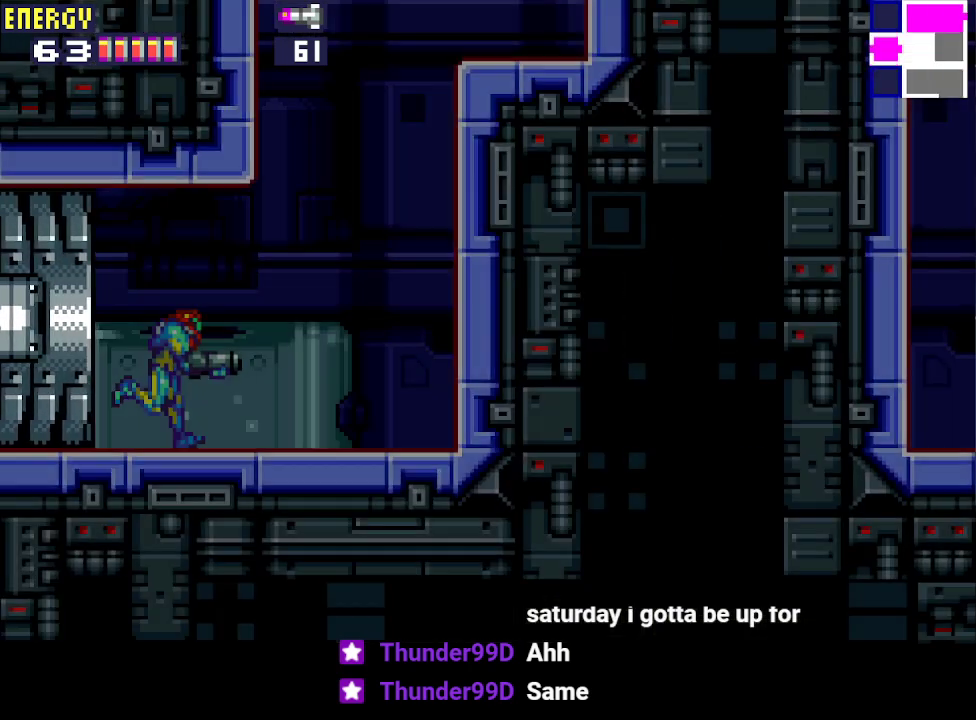
{"buttons": ["CIRCLE", "DPAD_RIGHT"], "events": [[333, "CIRCLE", "down"]]}
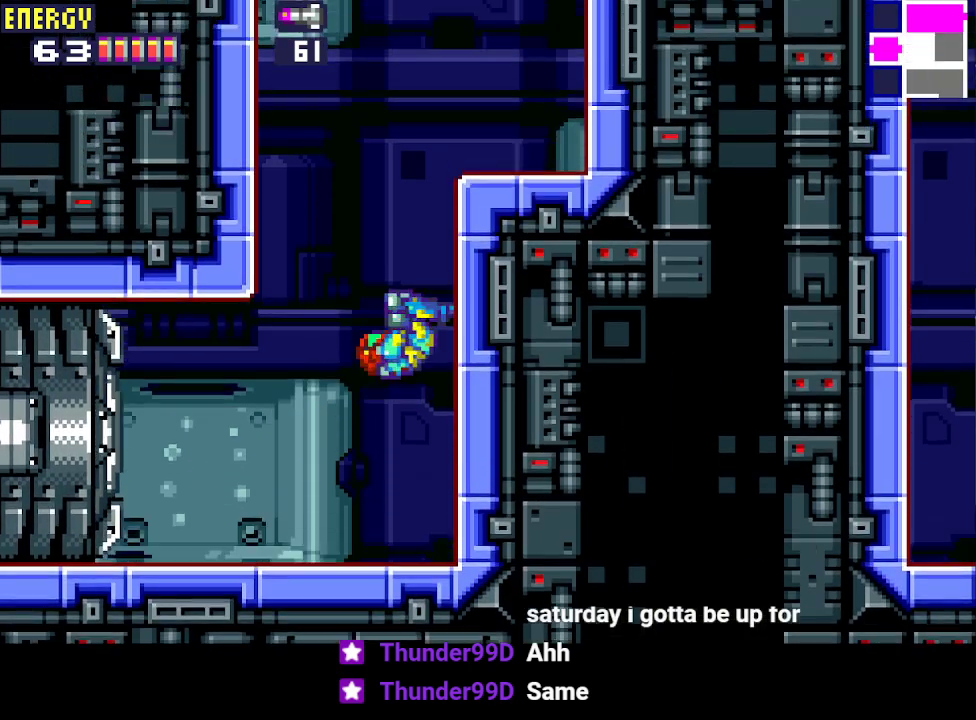
{"buttons": ["DPAD_RIGHT"], "events": [[300, "CROSS", "down"], [333, "CIRCLE", "up"], [467, "CROSS", "up"]]}
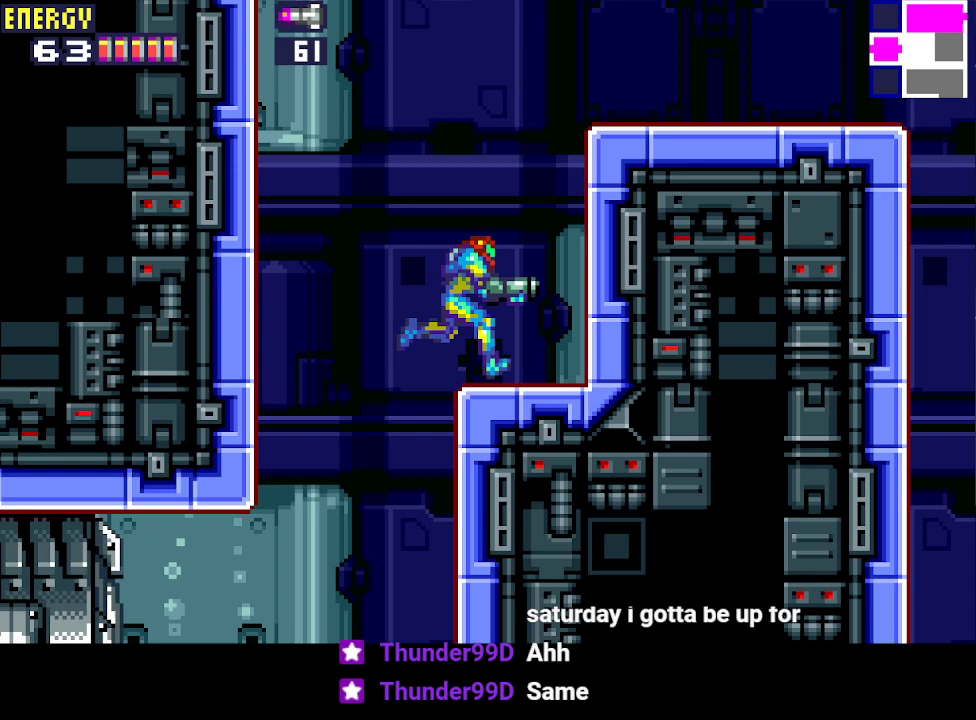
{"buttons": ["DPAD_RIGHT"], "events": [[67, "CIRCLE", "down"], [300, "CROSS", "down"], [367, "CIRCLE", "up"], [500, "CROSS", "up"]]}
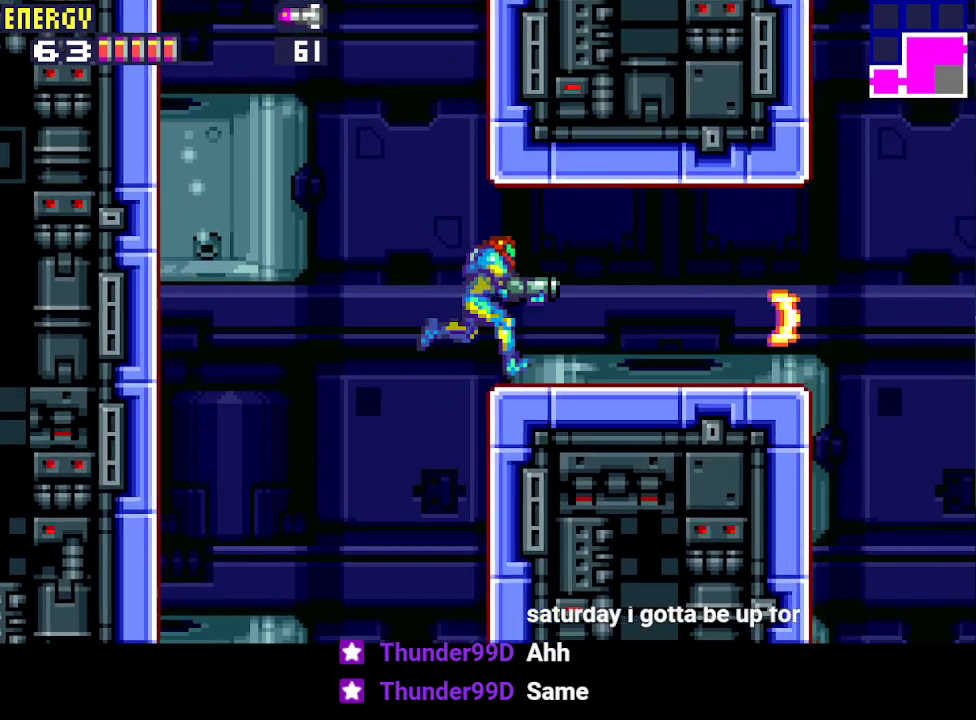
{"buttons": ["CIRCLE", "DPAD_RIGHT"], "events": [[433, "CIRCLE", "down"]]}
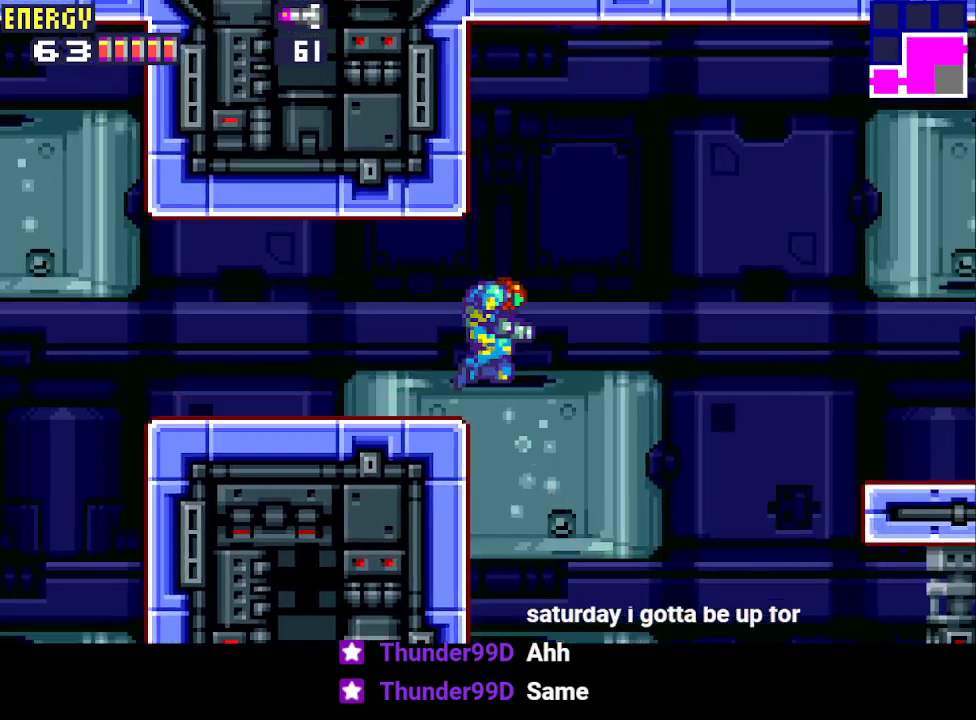
{"buttons": ["CROSS", "CIRCLE", "DPAD_RIGHT"], "events": [[500, "CROSS", "down"]]}
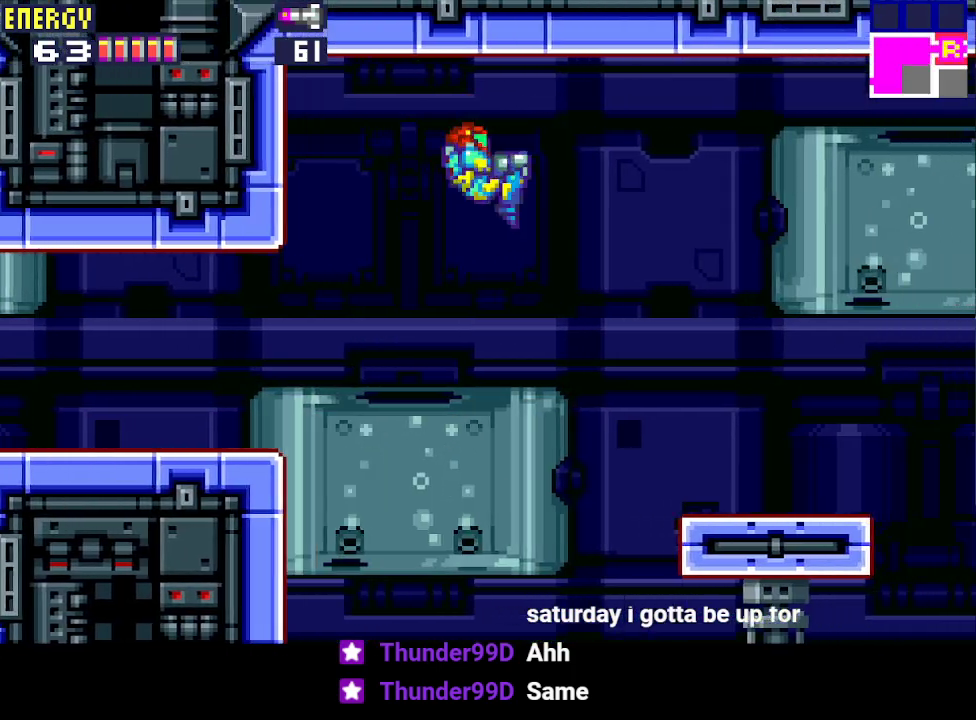
{"buttons": ["DPAD_RIGHT"], "events": [[33, "CIRCLE", "up"], [200, "CROSS", "up"]]}
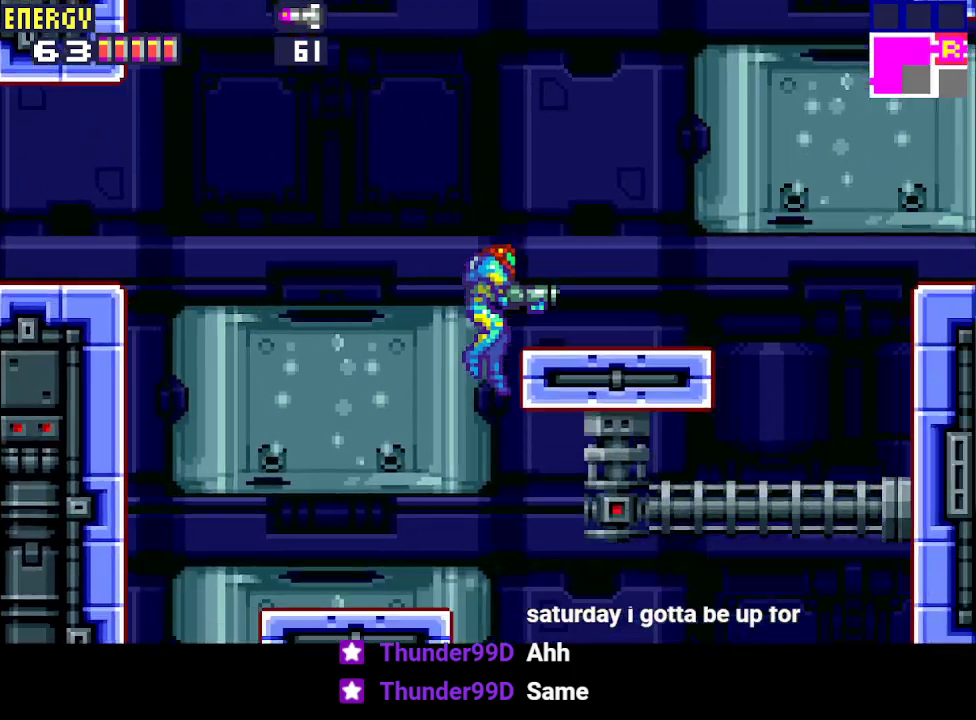
{"buttons": ["DPAD_RIGHT"], "events": [[367, "CIRCLE", "down"], [500, "CIRCLE", "up"]]}
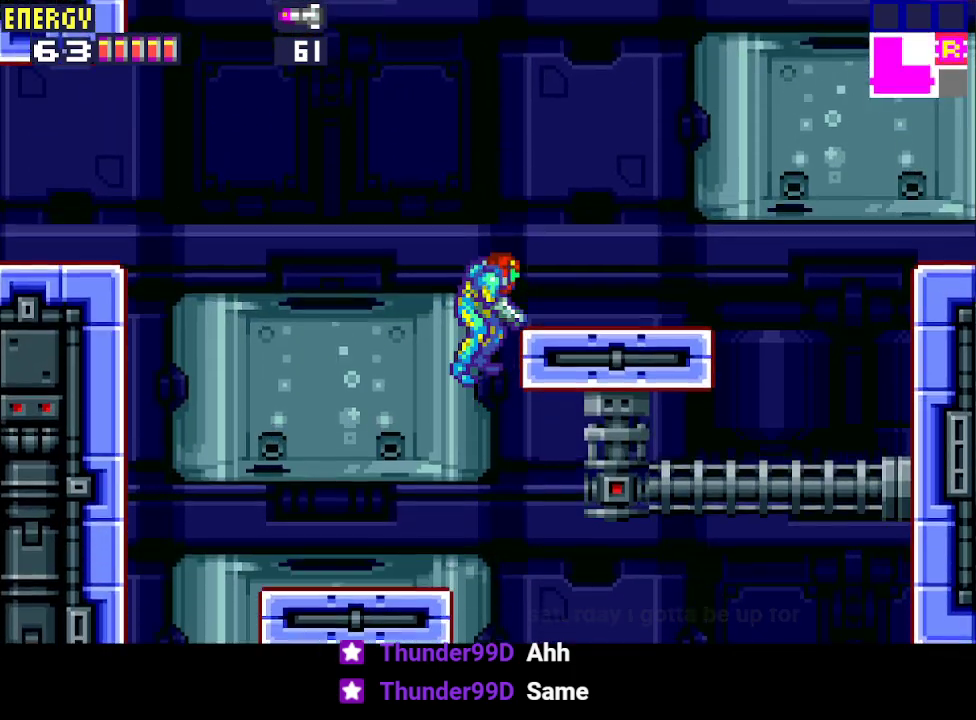
{"buttons": ["DPAD_RIGHT"], "events": []}
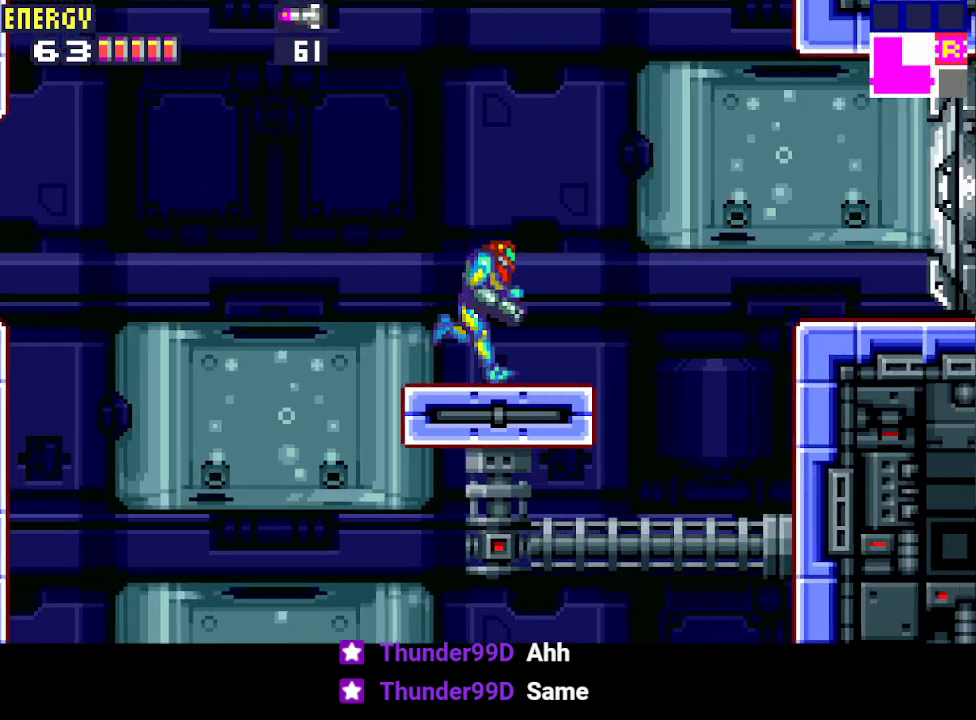
{"buttons": ["DPAD_RIGHT"], "events": [[133, "CIRCLE", "down"], [333, "CIRCLE", "up"]]}
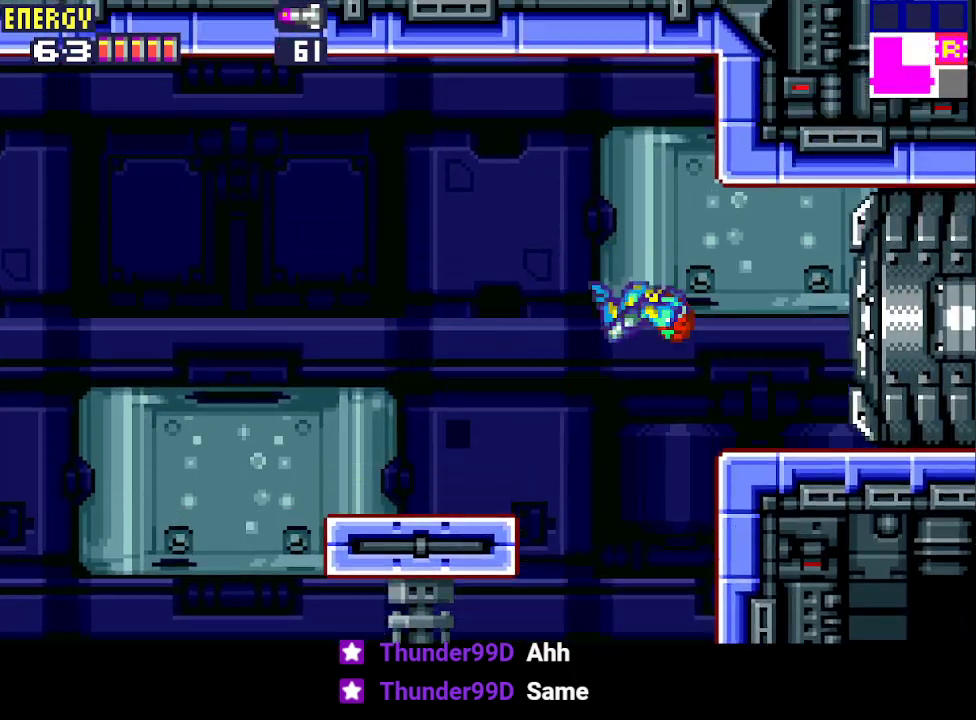
{"buttons": ["DPAD_RIGHT"], "events": [[267, "CROSS", "down"], [367, "CROSS", "up"]]}
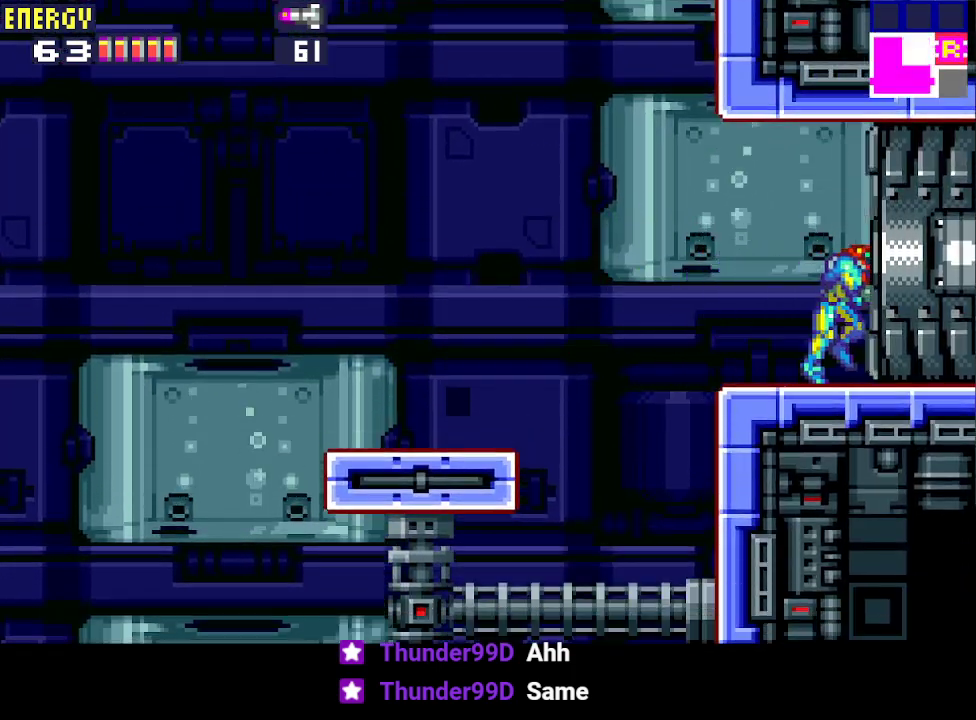
{"buttons": ["DPAD_RIGHT"], "events": []}
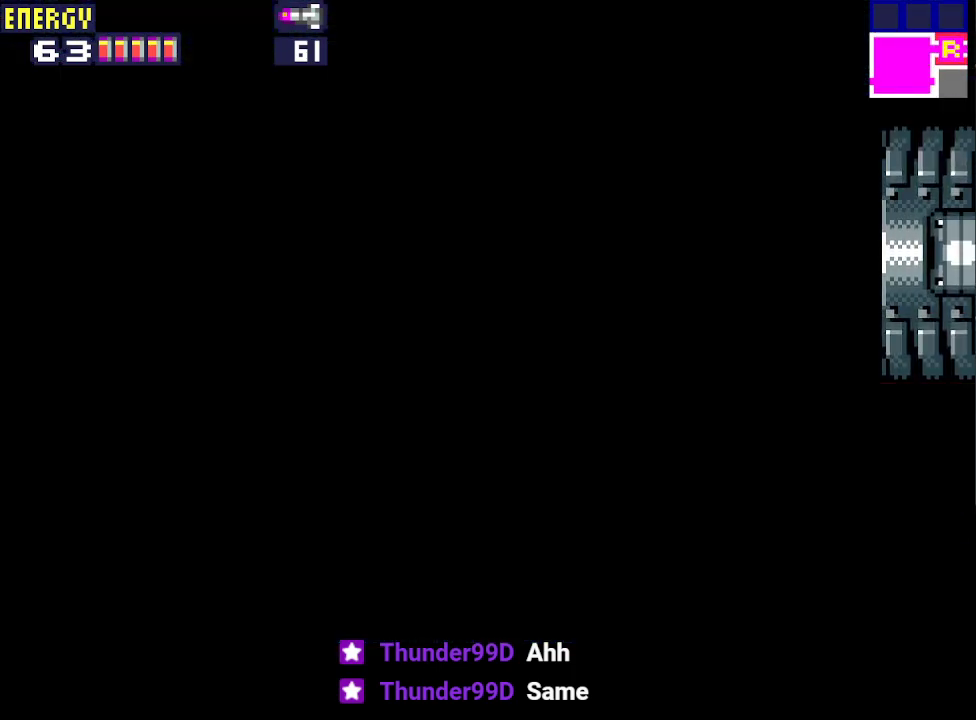
{"buttons": ["DPAD_RIGHT"], "events": []}
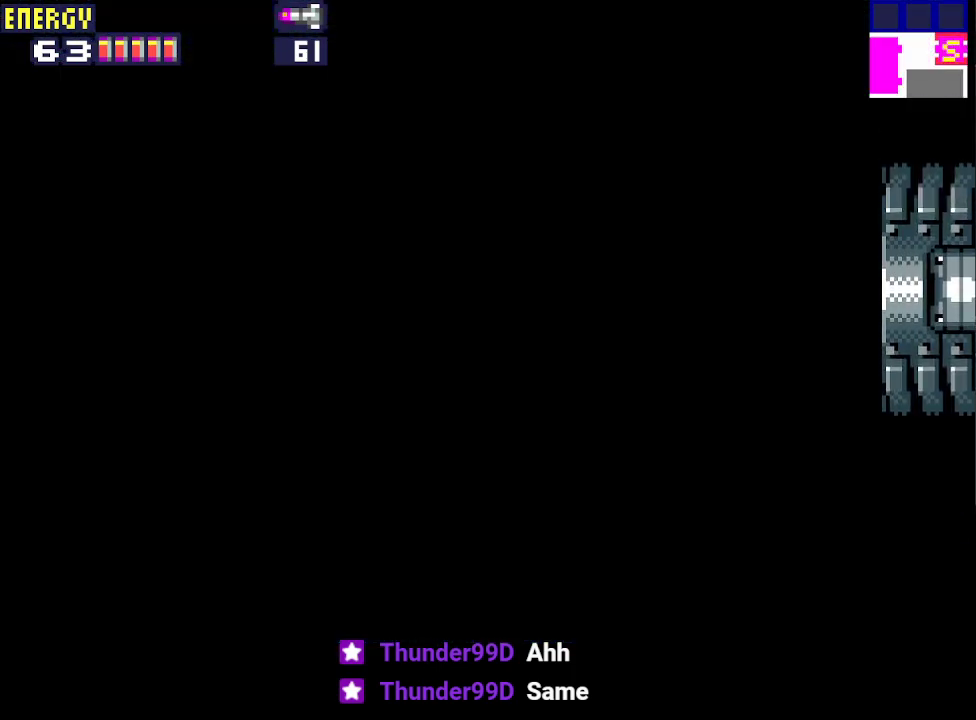
{"buttons": ["CROSS", "DPAD_RIGHT"], "events": [[133, "CROSS", "down"], [200, "CROSS", "up"], [300, "CROSS", "down"], [367, "CROSS", "up"], [467, "CROSS", "down"]]}
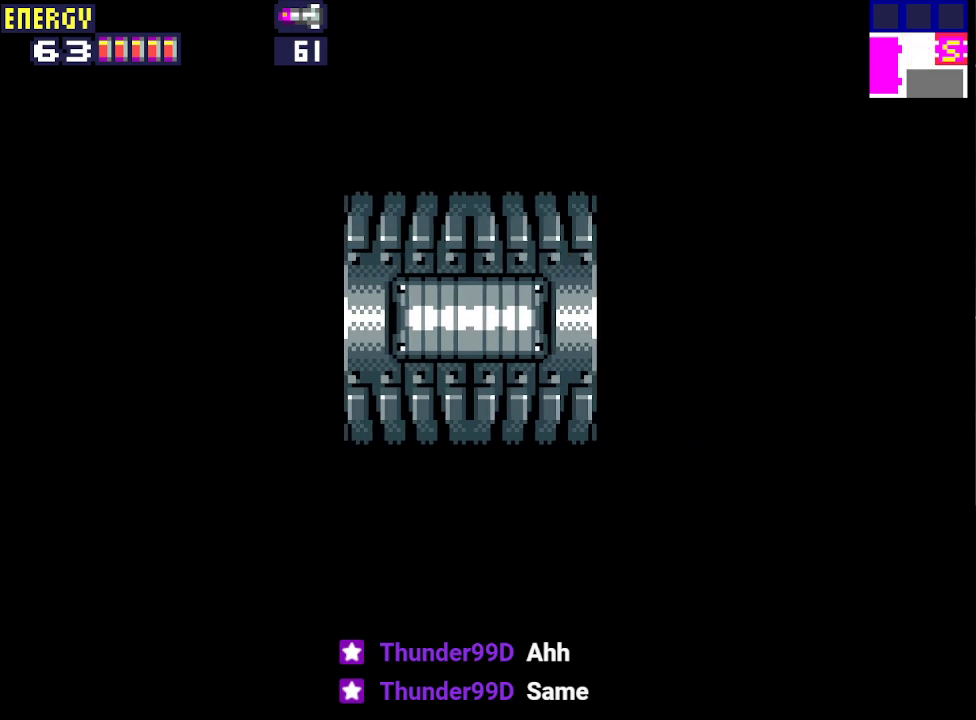
{"buttons": ["CROSS", "DPAD_RIGHT"], "events": [[33, "CROSS", "up"], [133, "CROSS", "down"], [167, "CROSS", "up"], [267, "CROSS", "down"], [367, "CROSS", "up"], [433, "CROSS", "down"]]}
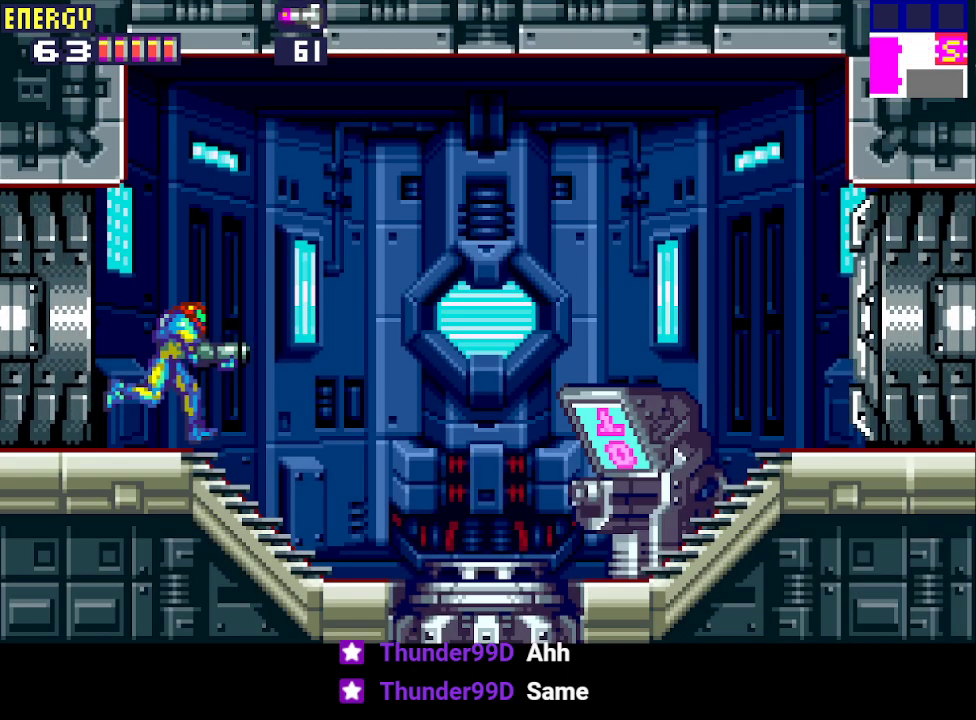
{"buttons": ["DPAD_RIGHT"], "events": [[33, "CROSS", "up"], [100, "CROSS", "down"], [167, "CROSS", "up"], [267, "CROSS", "down"], [367, "CROSS", "up"]]}
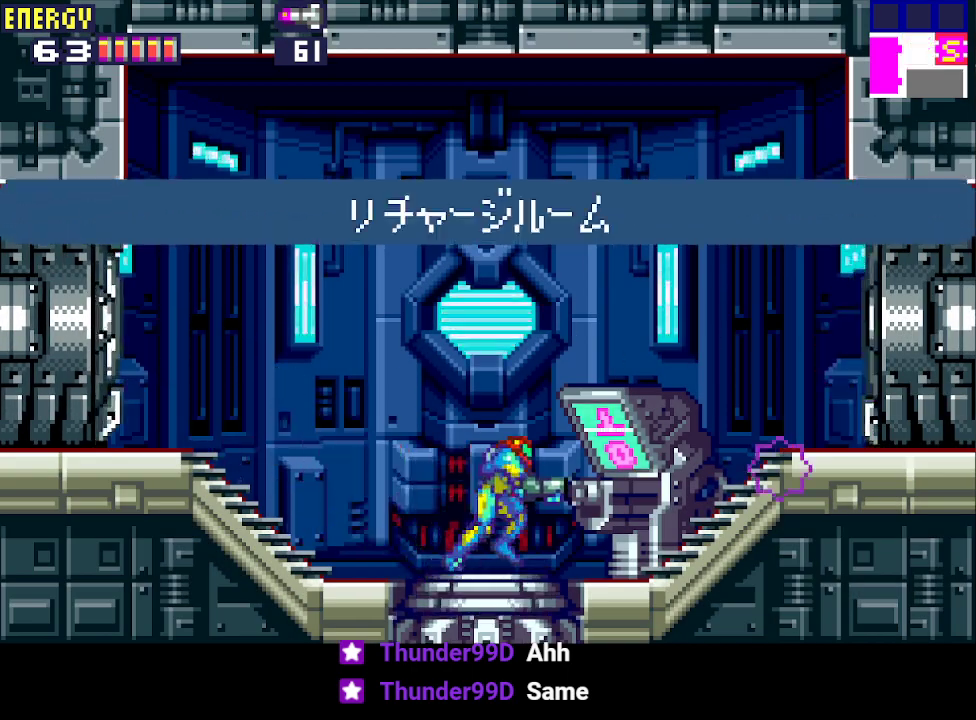
{"buttons": ["DPAD_RIGHT"], "events": []}
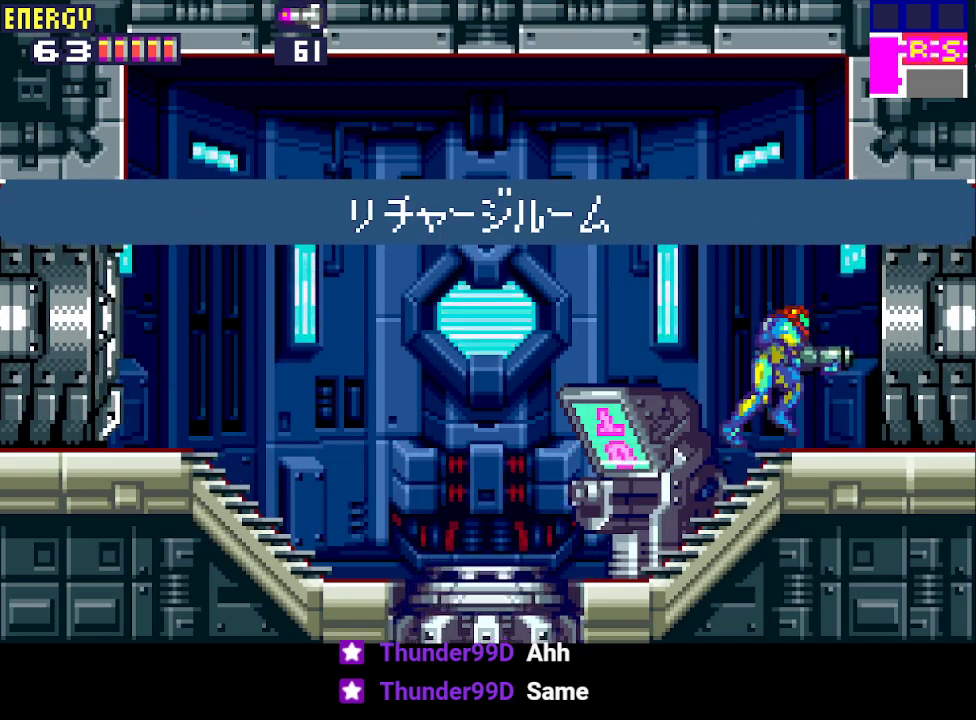
{"buttons": ["DPAD_RIGHT"], "events": []}
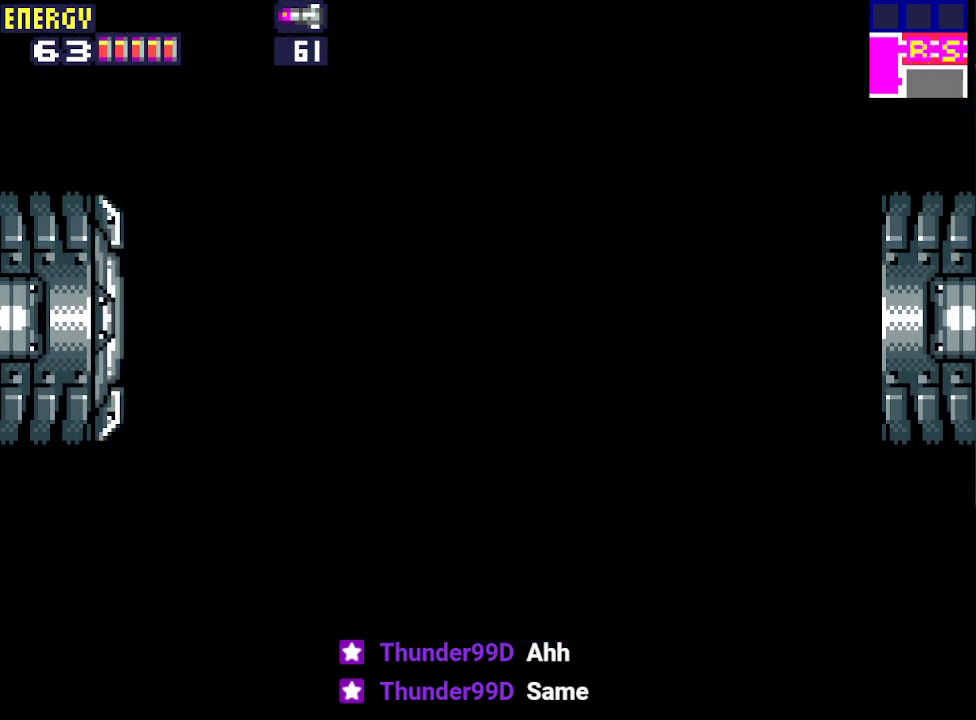
{"buttons": ["DPAD_RIGHT"], "events": []}
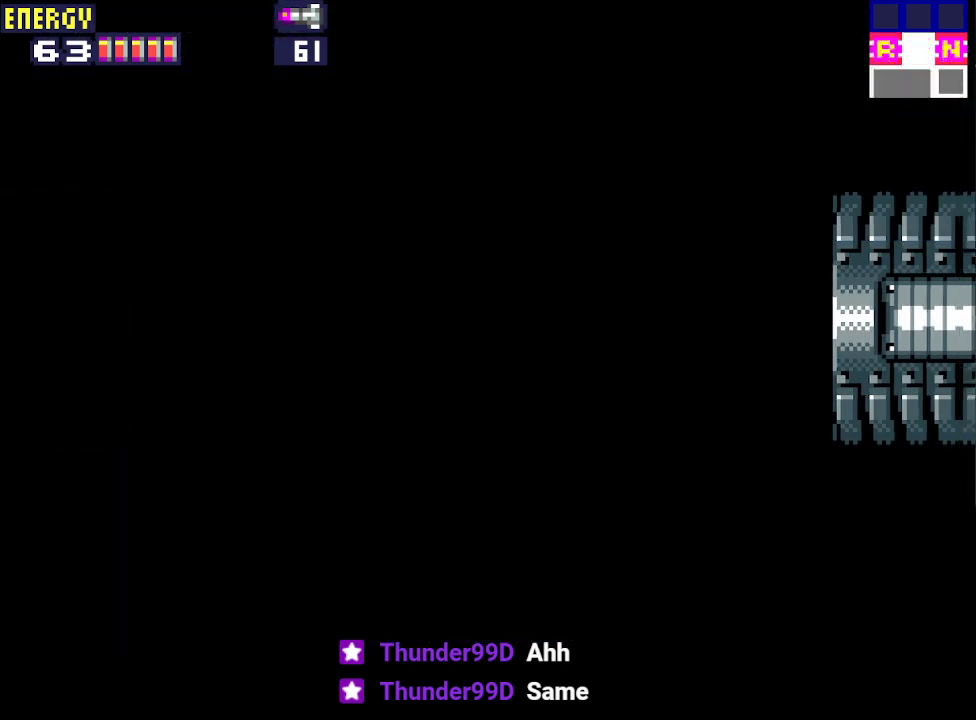
{"buttons": ["DPAD_RIGHT"], "events": [[267, "CROSS", "down"], [333, "CROSS", "up"], [433, "CROSS", "down"], [500, "CROSS", "up"]]}
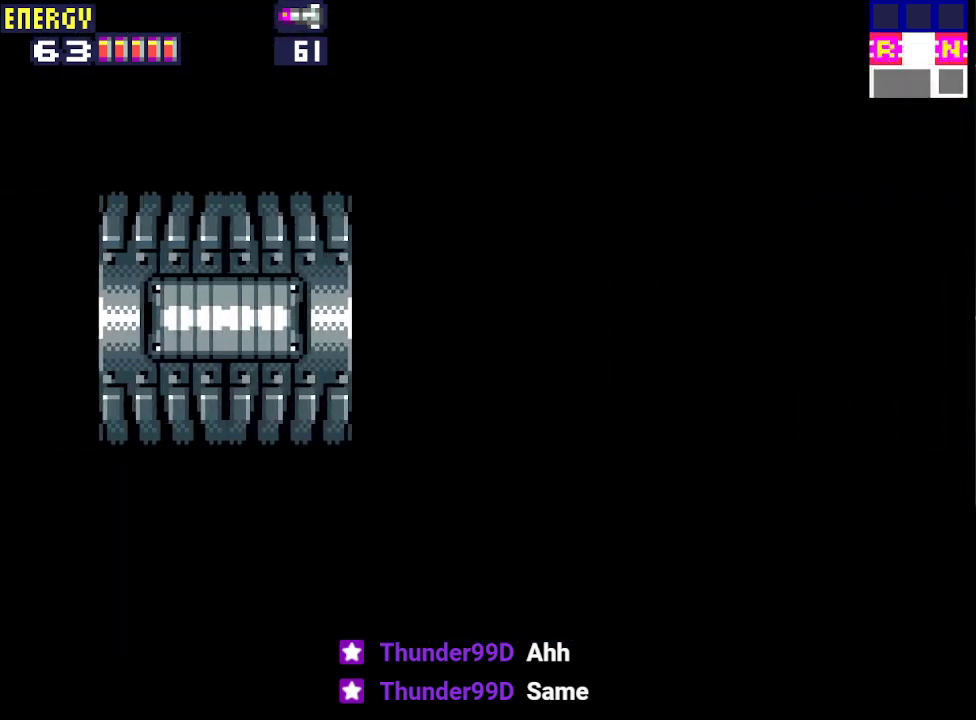
{"buttons": ["CROSS", "DPAD_RIGHT"], "events": [[67, "CROSS", "down"], [167, "CROSS", "up"], [233, "CROSS", "down"], [300, "CROSS", "up"], [367, "CROSS", "down"], [433, "CROSS", "up"], [500, "CROSS", "down"]]}
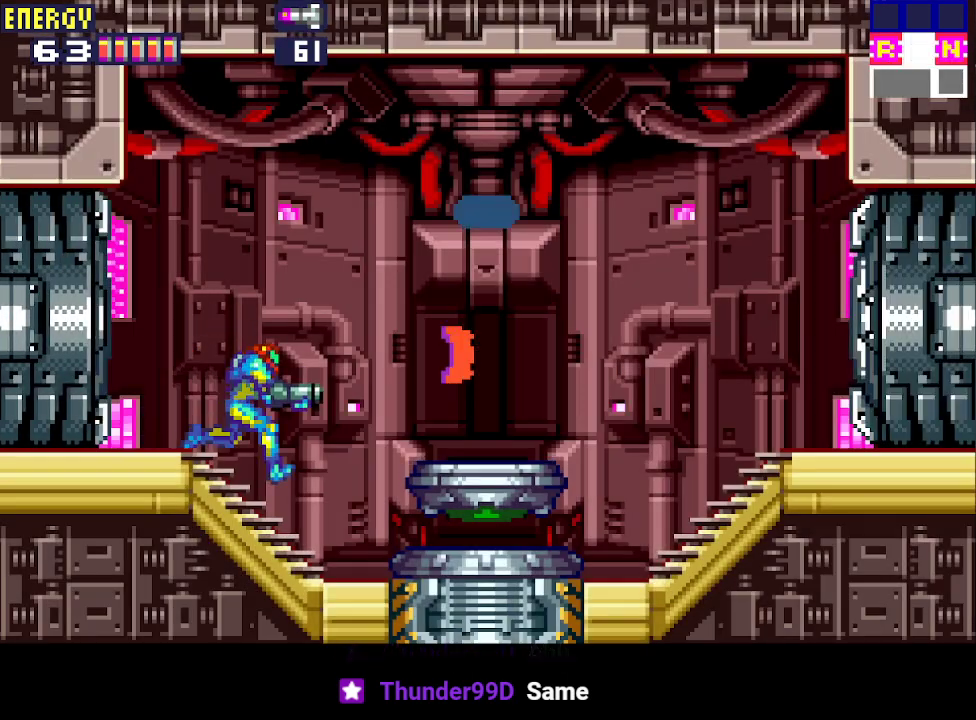
{"buttons": ["DPAD_RIGHT"], "events": [[100, "CROSS", "up"], [167, "CROSS", "down"], [200, "CROSS", "up"]]}
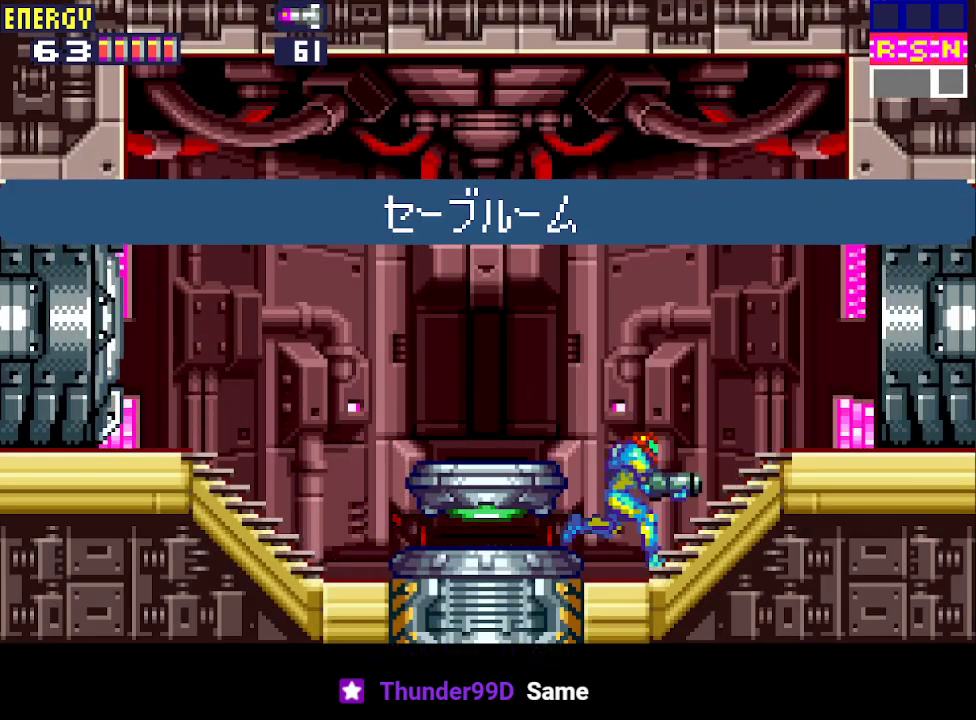
{"buttons": ["DPAD_RIGHT"], "events": []}
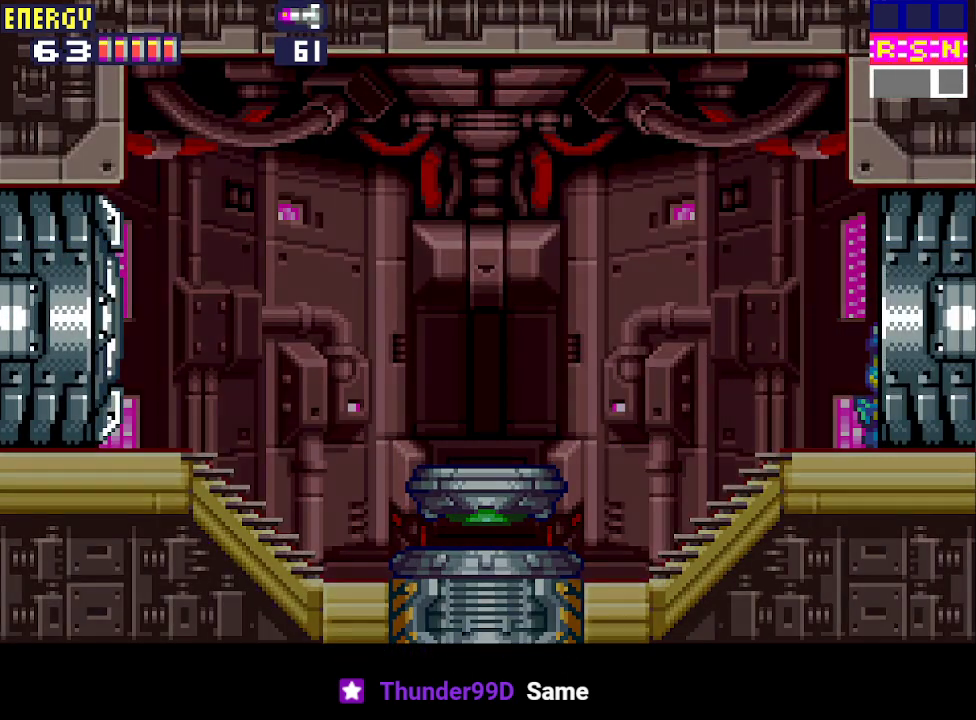
{"buttons": ["DPAD_RIGHT"], "events": []}